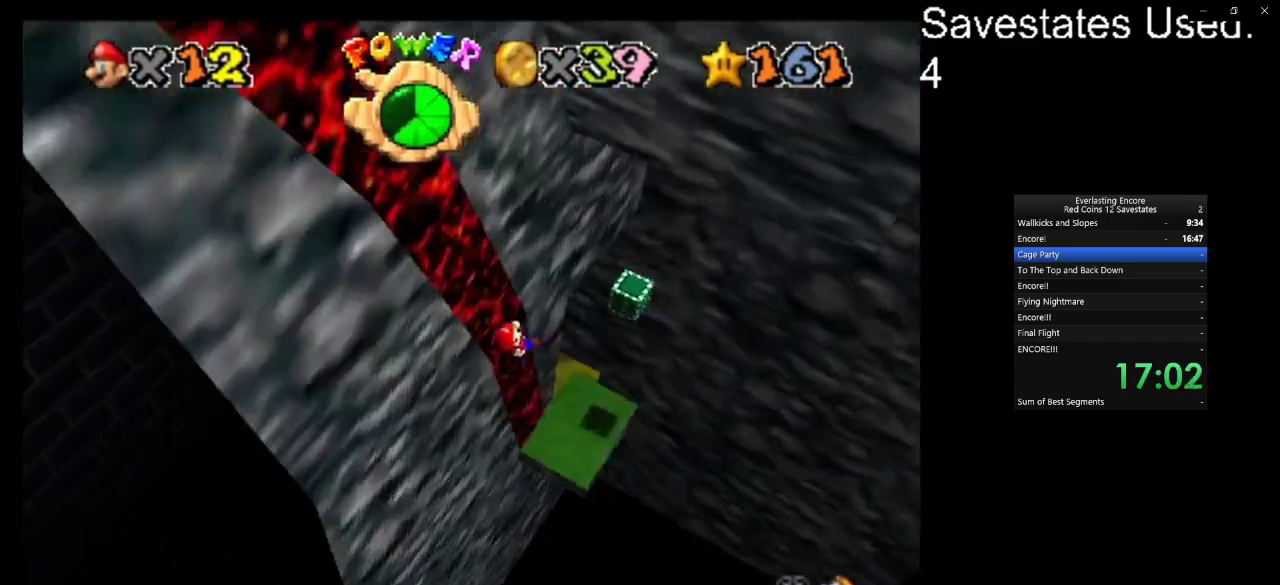
Gameplay with a controller (Nintendo layout); each line is a JSON object with the inputs held at the frame after it (dt_ms = milliseconds from this image to that frame). "events" lists button and stick changes between this image and that frame as [ms after this image, input, new state], when the widget could be followed in between. Not read: B L3 R3.
{"dt_ms": 600, "buttons": [], "left_stick": "left", "events": [[33, "left_stick", "up-right"], [67, "C_DOWN", "up"], [67, "C_RIGHT", "up"], [233, "left_stick", "center"], [267, "C_DOWN", "down"], [267, "C_RIGHT", "down"], [400, "C_DOWN", "up"], [400, "C_RIGHT", "up"], [433, "left_stick", "left"]]}
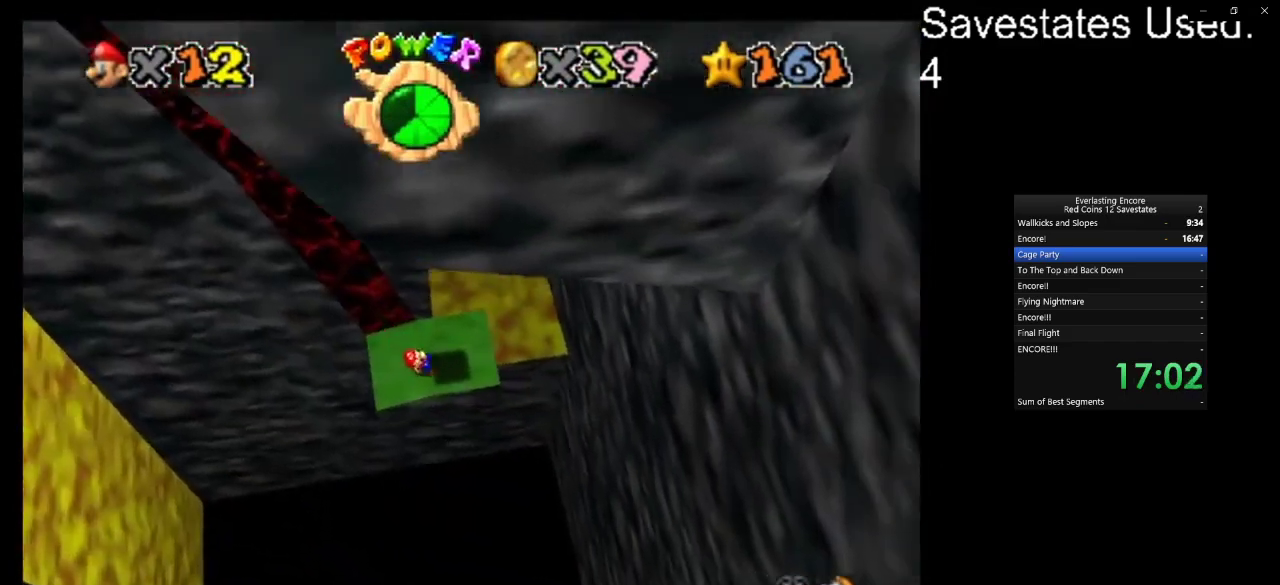
{"dt_ms": 400, "buttons": [], "left_stick": "up-left", "events": [[200, "left_stick", "center"], [333, "left_stick", "up-left"]]}
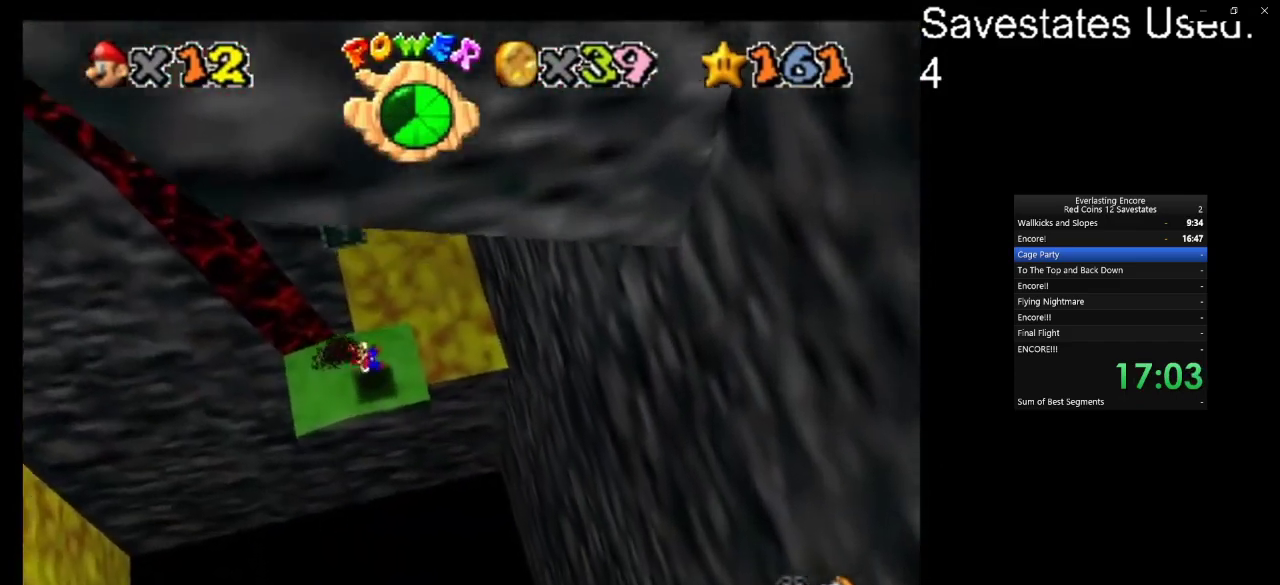
{"dt_ms": 400, "buttons": [], "left_stick": "up", "events": [[233, "left_stick", "center"], [400, "left_stick", "up"]]}
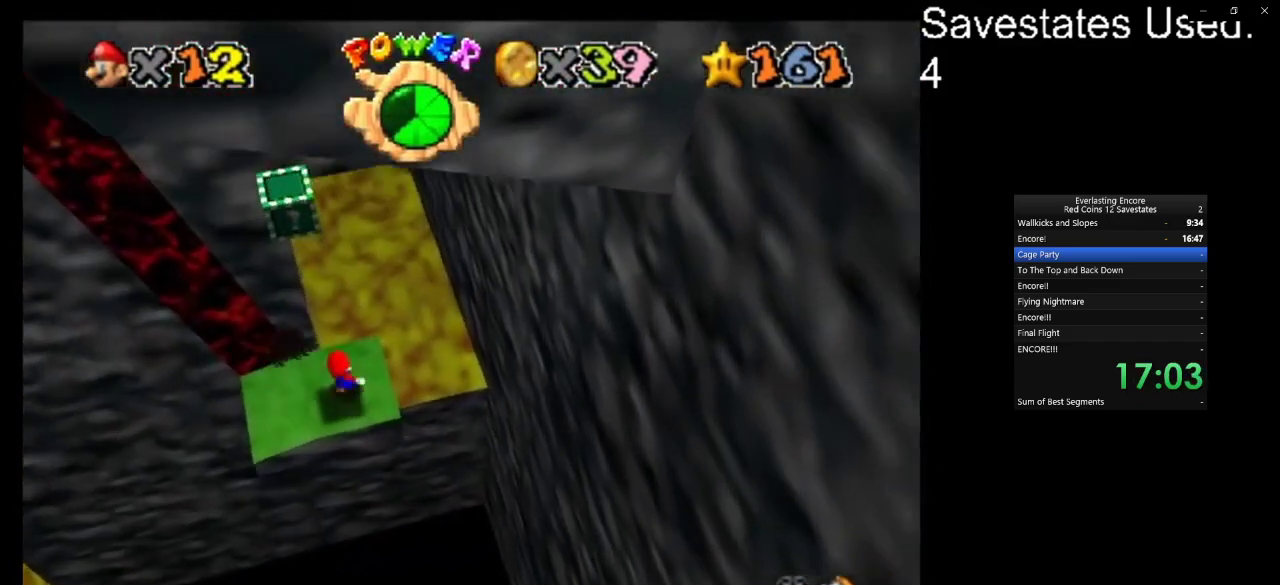
{"dt_ms": 600, "buttons": [], "left_stick": "center", "events": [[167, "left_stick", "center"]]}
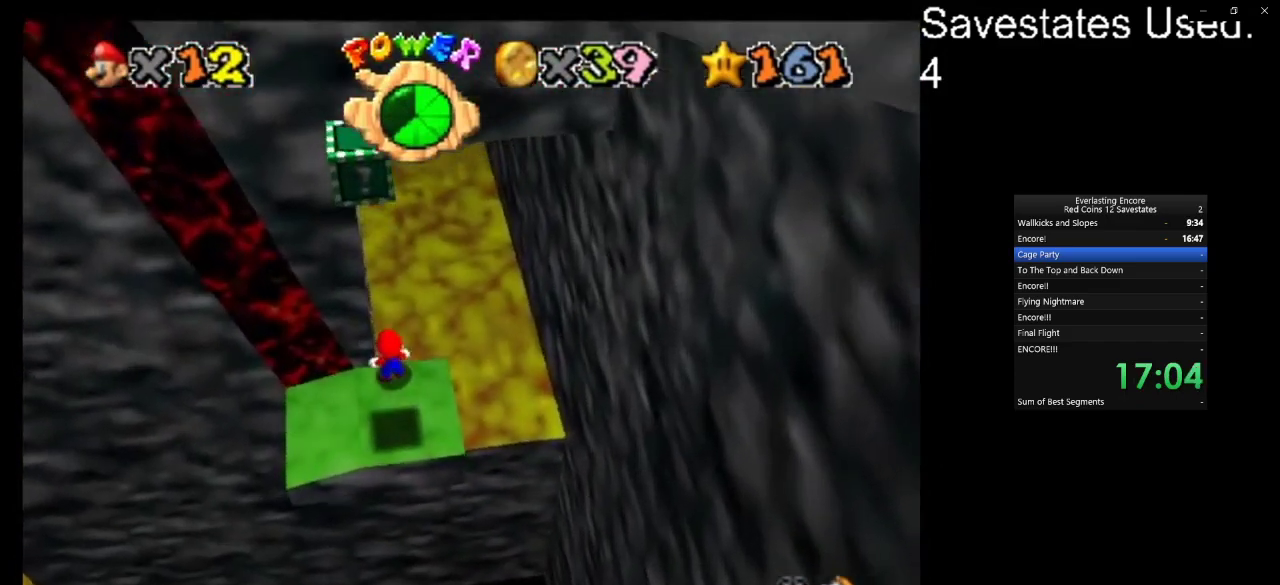
{"dt_ms": 700, "buttons": [], "left_stick": "right", "events": [[167, "left_stick", "right"], [533, "A", "down"], [667, "A", "up"]]}
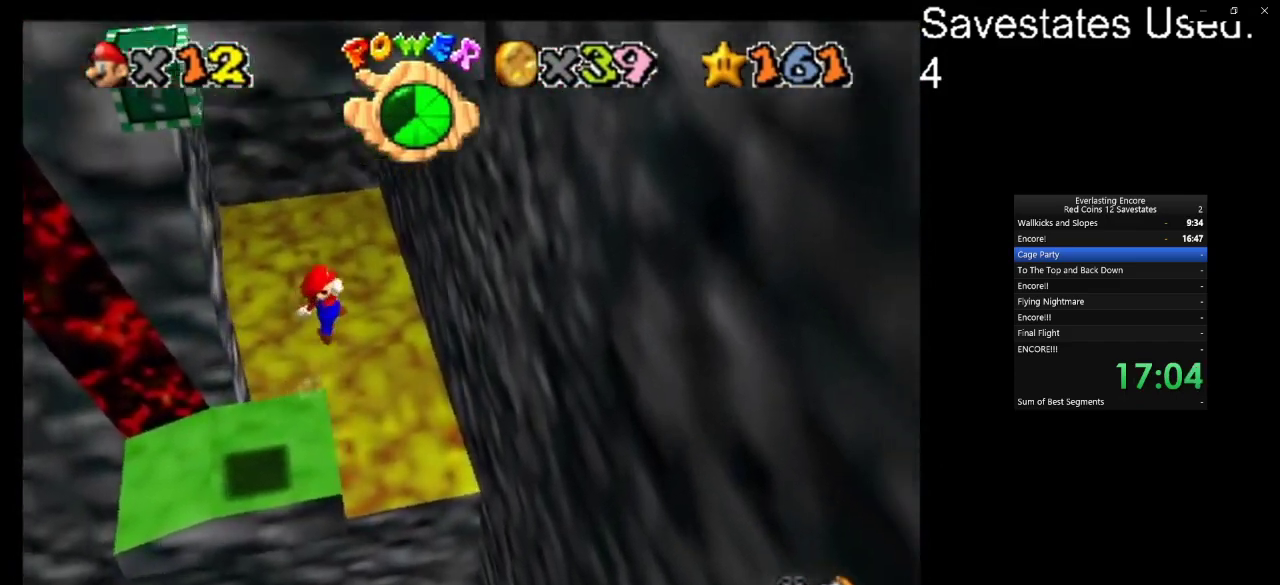
{"dt_ms": 300, "buttons": [], "left_stick": "up-right", "events": [[67, "left_stick", "up-right"]]}
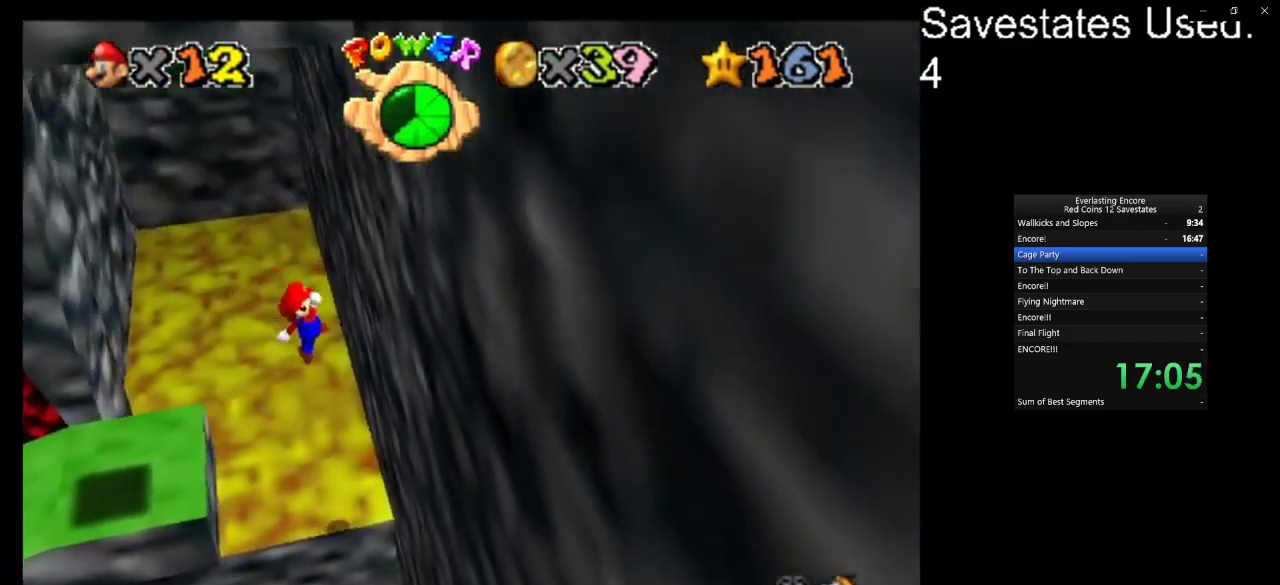
{"dt_ms": 600, "buttons": [], "left_stick": "up-left", "events": [[167, "left_stick", "up"], [233, "A", "down"], [233, "left_stick", "up-left"], [433, "A", "up"]]}
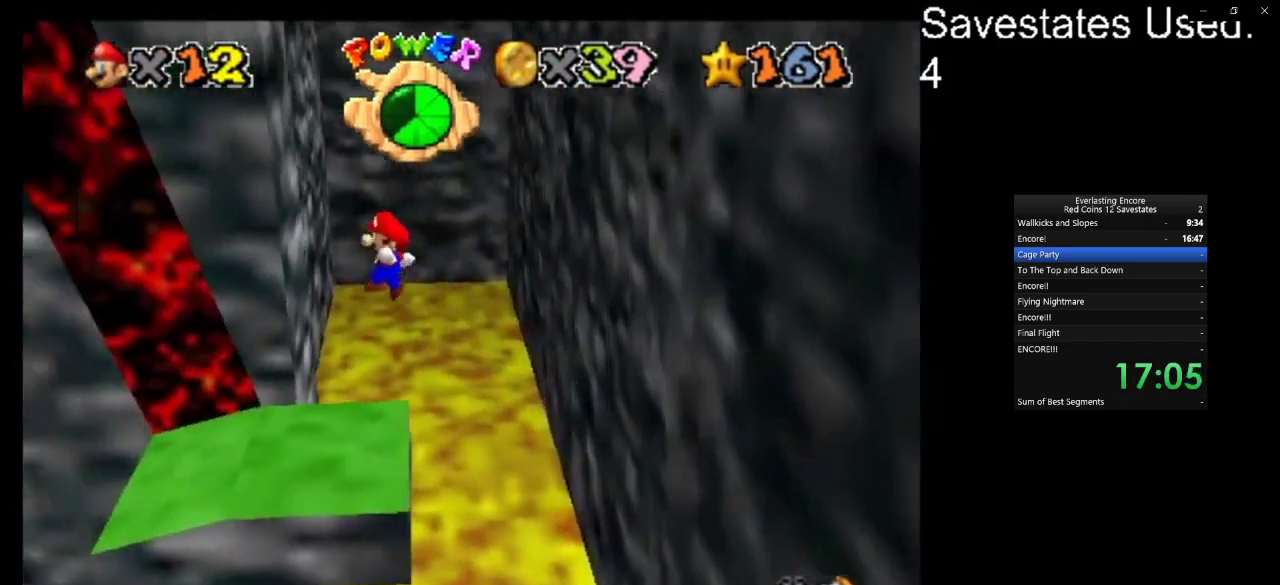
{"dt_ms": 600, "buttons": [], "left_stick": "up-right", "events": [[100, "left_stick", "up"], [200, "left_stick", "up-right"], [233, "A", "down"], [367, "A", "up"]]}
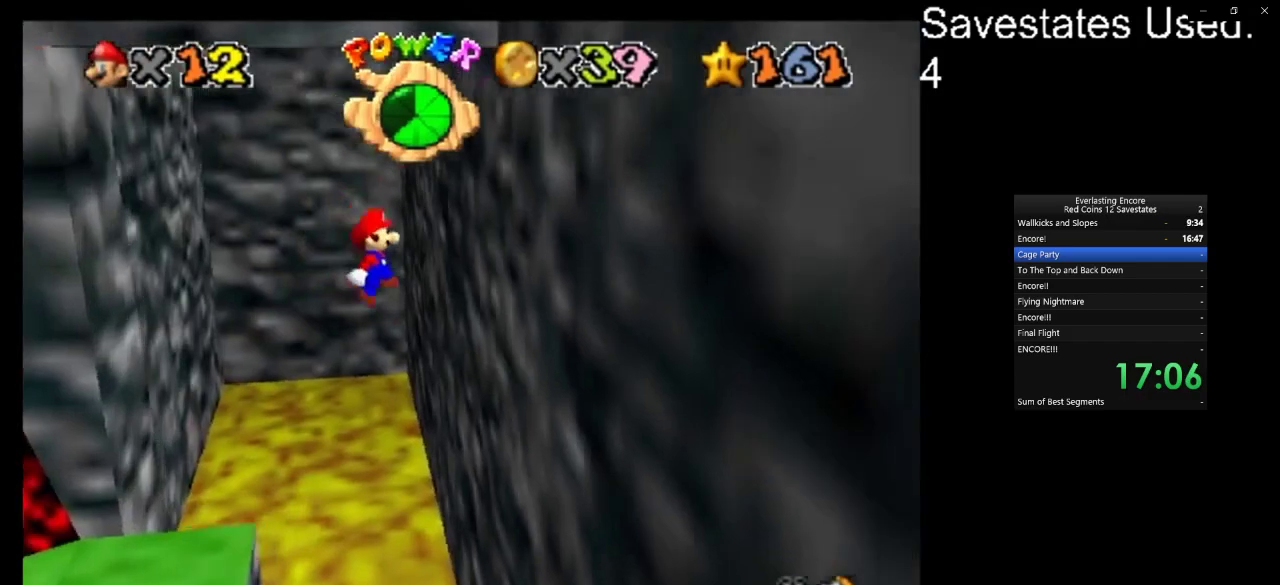
{"dt_ms": 300, "buttons": [], "left_stick": "up-left", "events": [[100, "left_stick", "up"], [200, "A", "down"], [200, "left_stick", "up-left"], [300, "A", "up"]]}
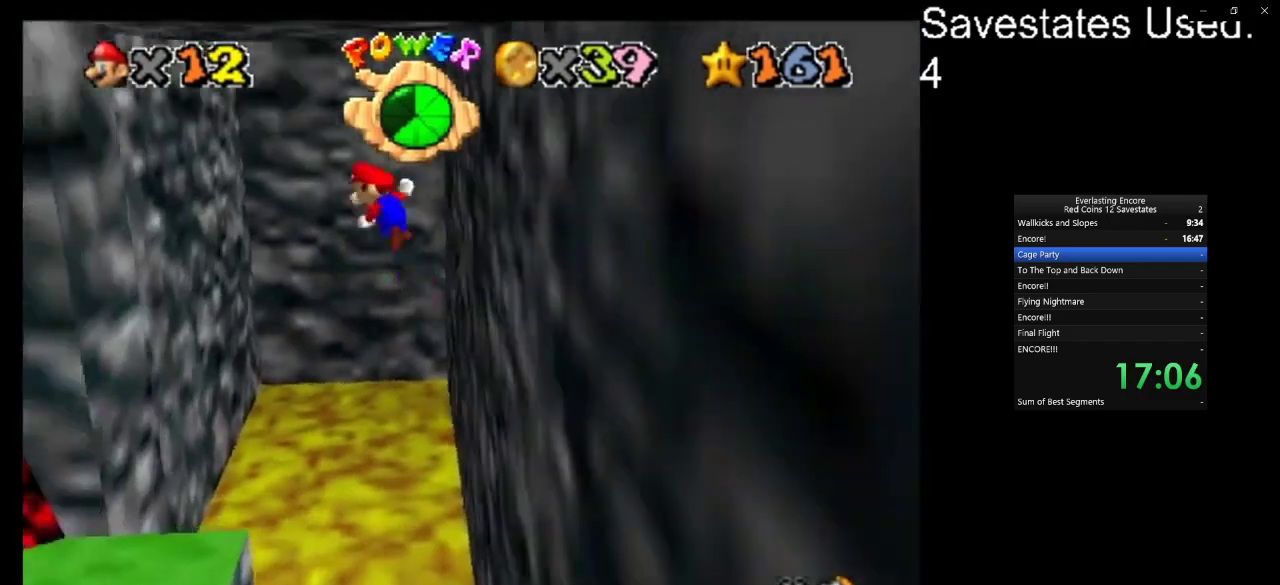
{"dt_ms": 500, "buttons": [], "left_stick": "up-left", "events": []}
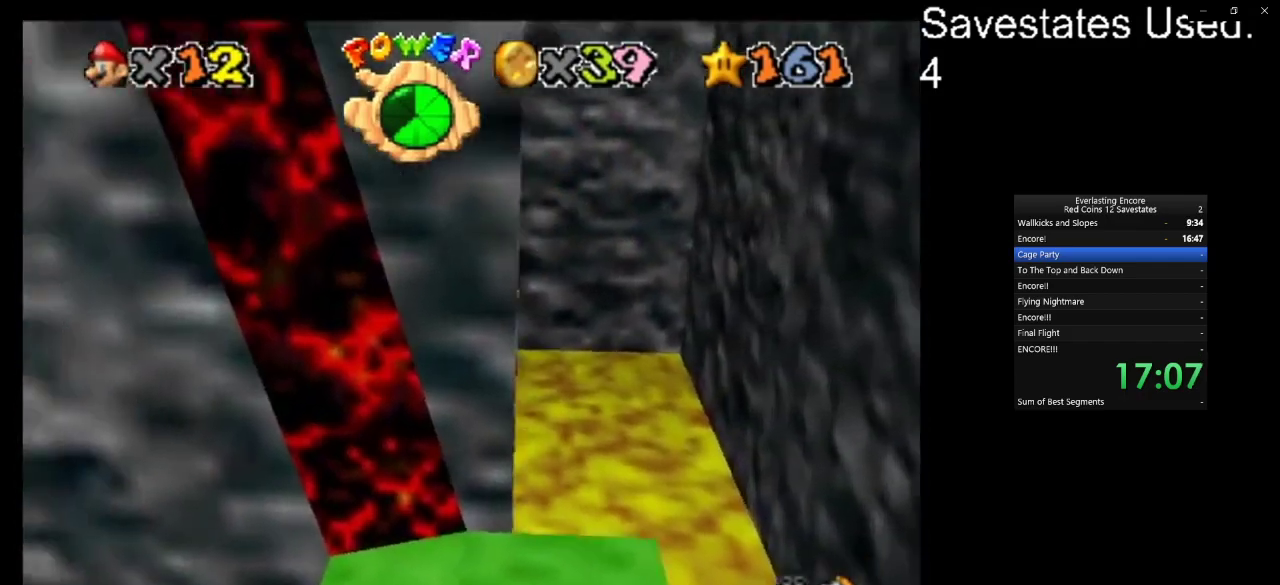
{"dt_ms": 300, "buttons": [], "left_stick": "up-right", "events": [[33, "left_stick", "up"], [100, "A", "down"], [100, "left_stick", "up-right"], [267, "A", "up"]]}
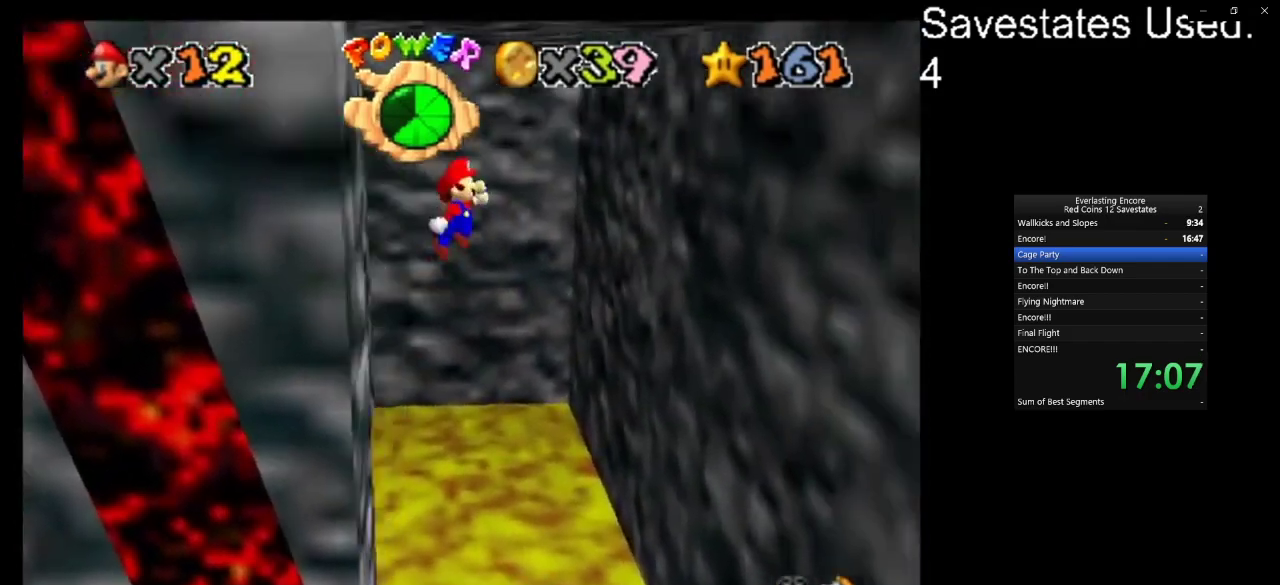
{"dt_ms": 700, "buttons": [], "left_stick": "up-left", "events": [[467, "A", "down"], [500, "left_stick", "up-left"], [633, "A", "up"]]}
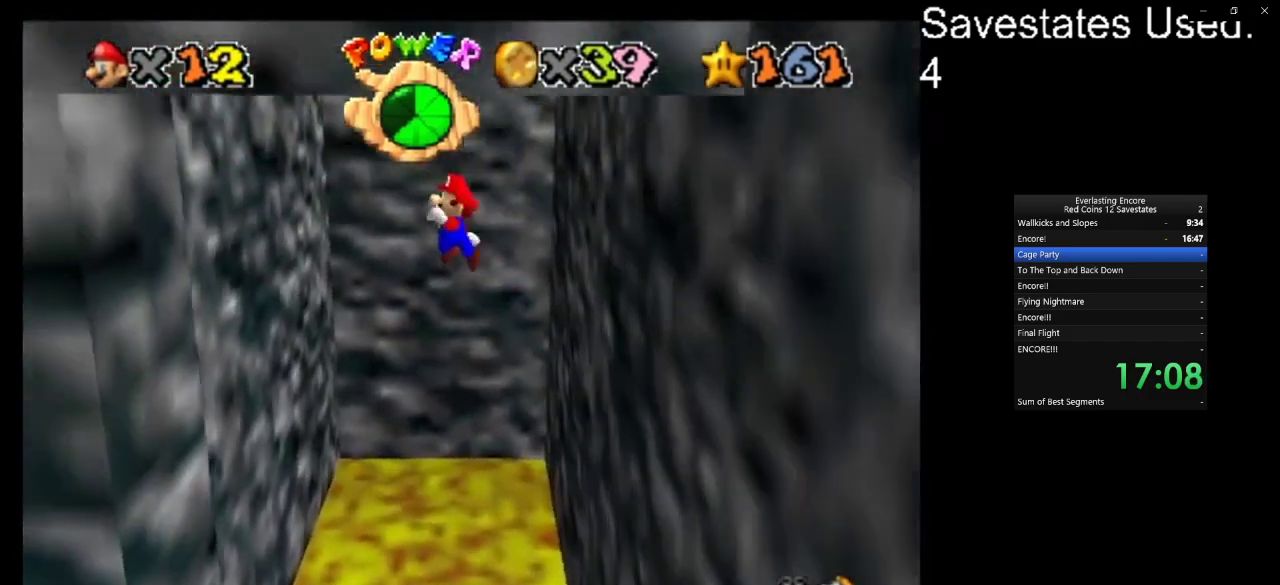
{"dt_ms": 500, "buttons": ["A"], "left_stick": "up", "events": [[467, "left_stick", "up"], [500, "A", "down"]]}
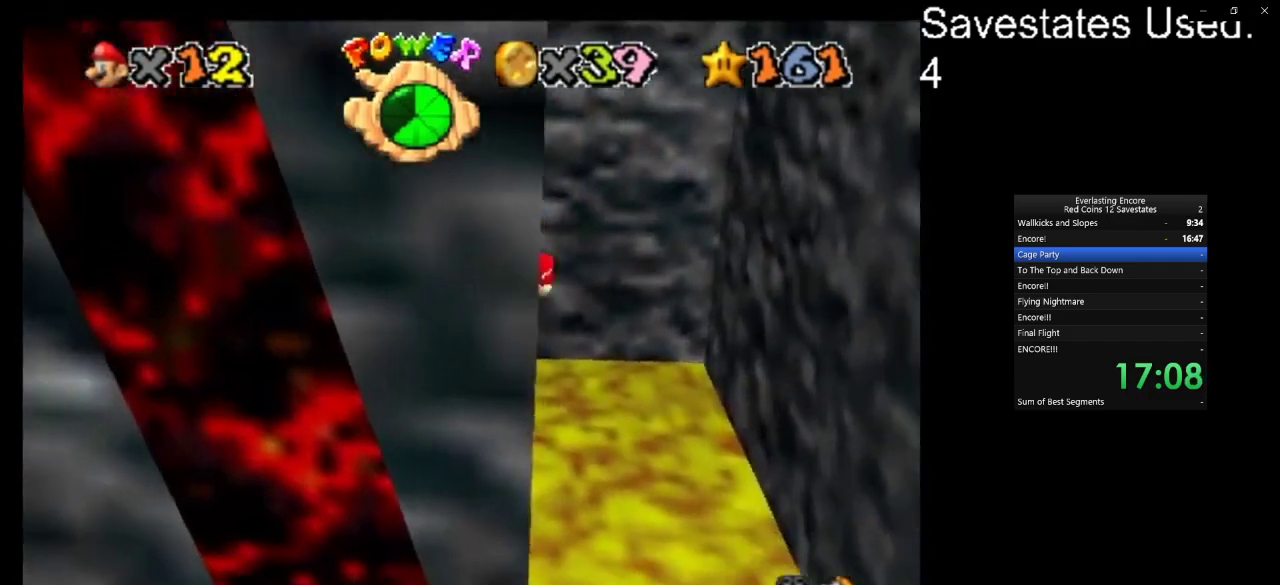
{"dt_ms": 300, "buttons": [], "left_stick": "up-right", "events": [[33, "left_stick", "up-right"], [233, "A", "up"]]}
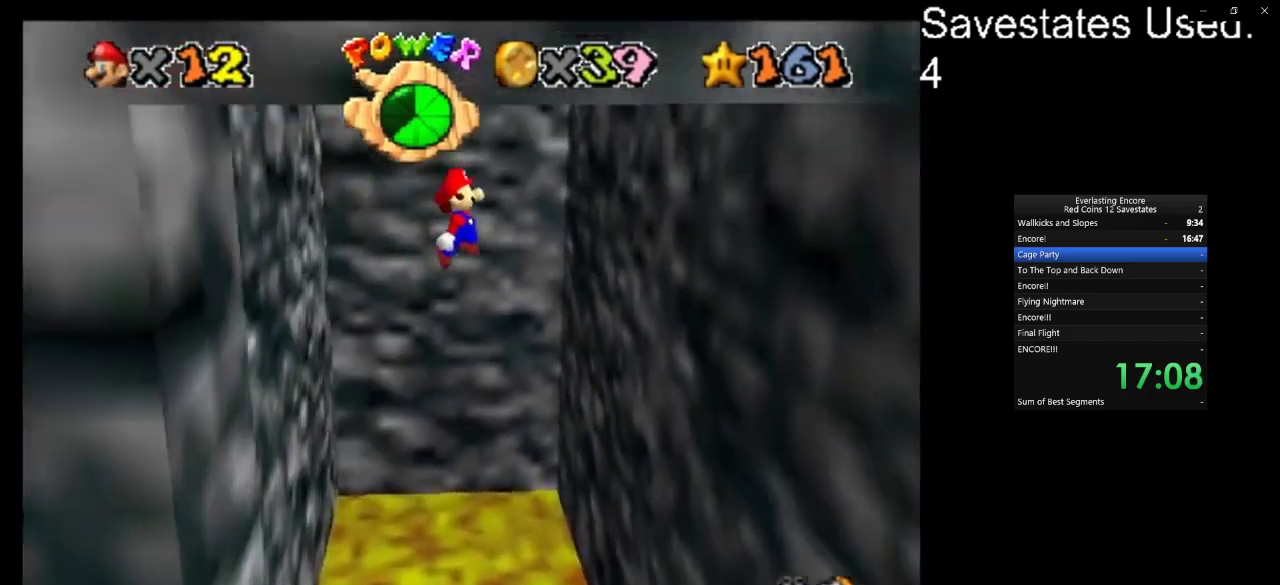
{"dt_ms": 700, "buttons": [], "left_stick": "up-left", "events": [[133, "left_stick", "up"], [367, "left_stick", "up-left"], [400, "A", "down"], [467, "A", "up"]]}
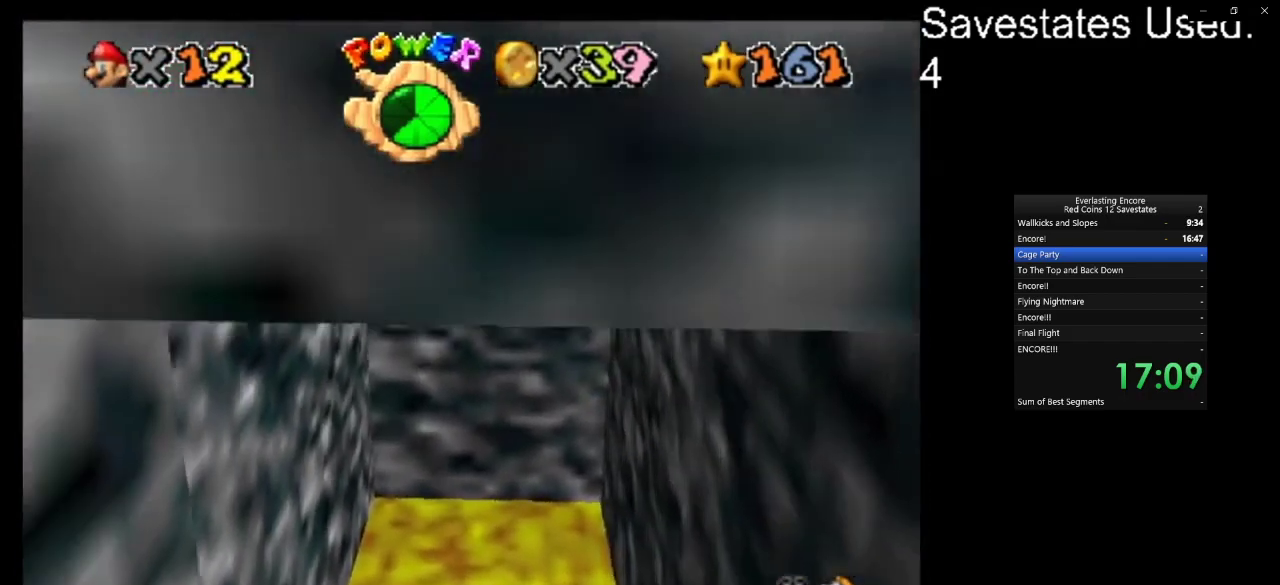
{"dt_ms": 400, "buttons": ["A"], "left_stick": "up-right", "events": [[267, "left_stick", "up"], [400, "A", "down"], [400, "left_stick", "up-right"]]}
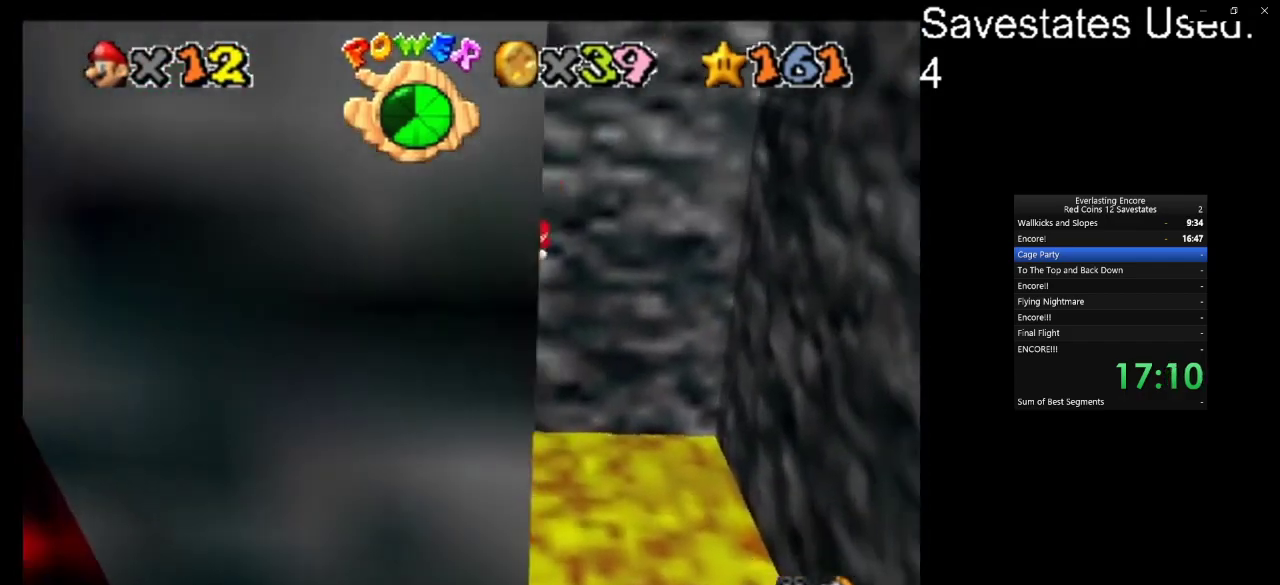
{"dt_ms": 600, "buttons": [], "left_stick": "up", "events": [[133, "A", "up"], [567, "left_stick", "up"]]}
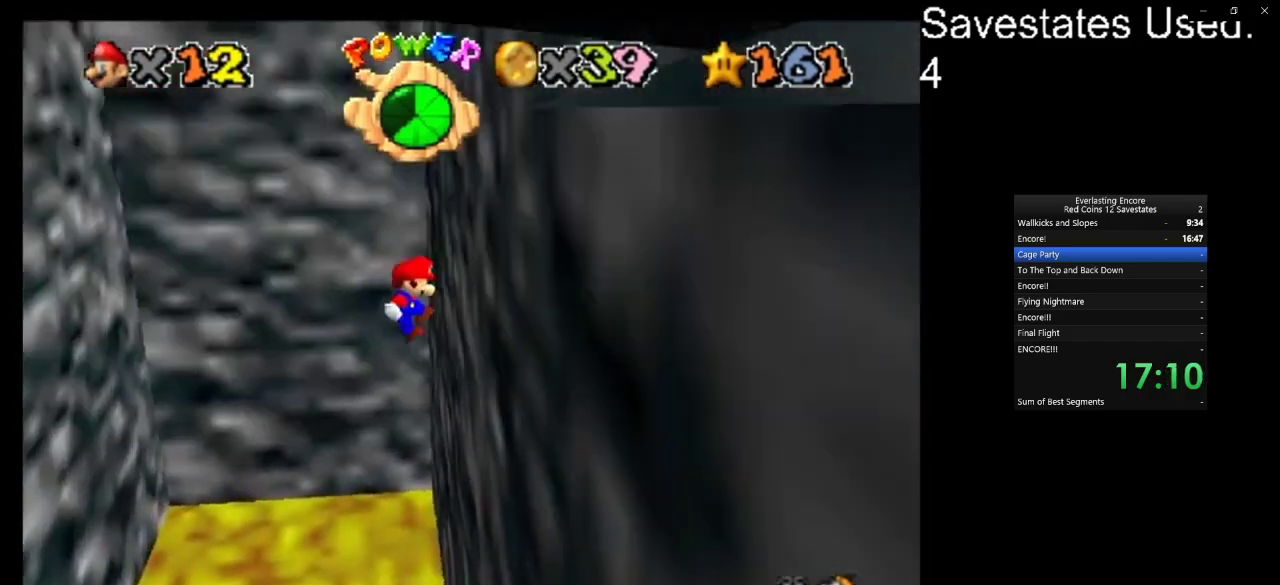
{"dt_ms": 300, "buttons": ["A"], "left_stick": "up-left", "events": [[33, "left_stick", "up-left"], [100, "A", "down"]]}
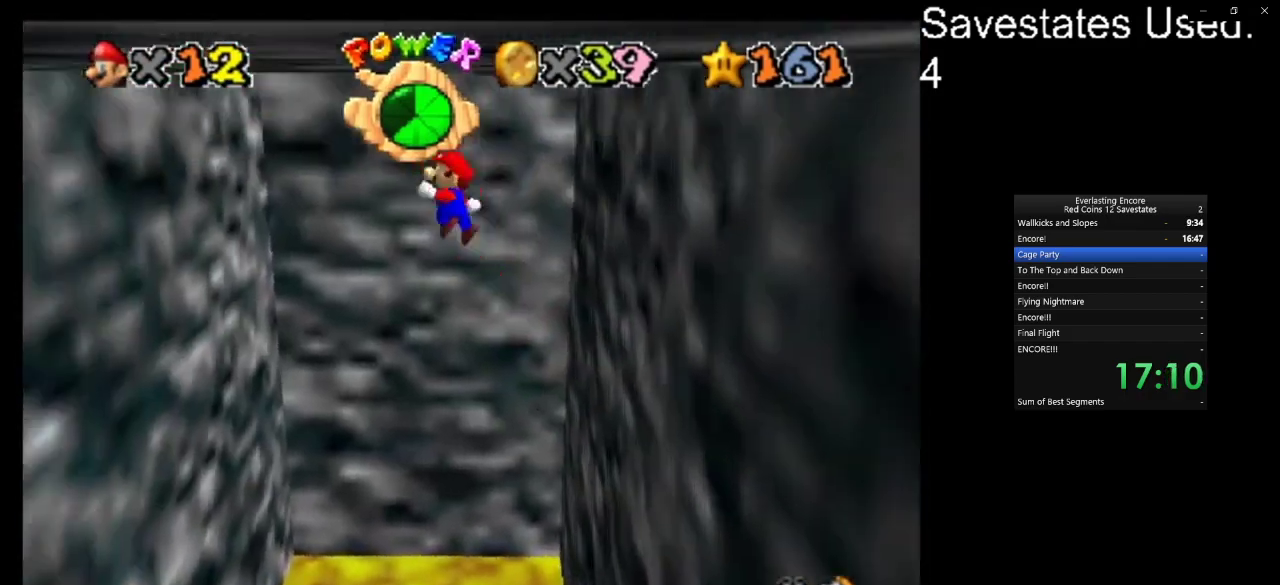
{"dt_ms": 900, "buttons": [], "left_stick": "down-right", "events": [[33, "A", "up"], [167, "C_DOWN", "down"], [167, "C_RIGHT", "down"], [167, "left_stick", "up"], [300, "C_DOWN", "up"], [300, "C_RIGHT", "up"], [500, "A", "down"], [500, "left_stick", "right"], [567, "left_stick", "down-right"], [900, "A", "up"]]}
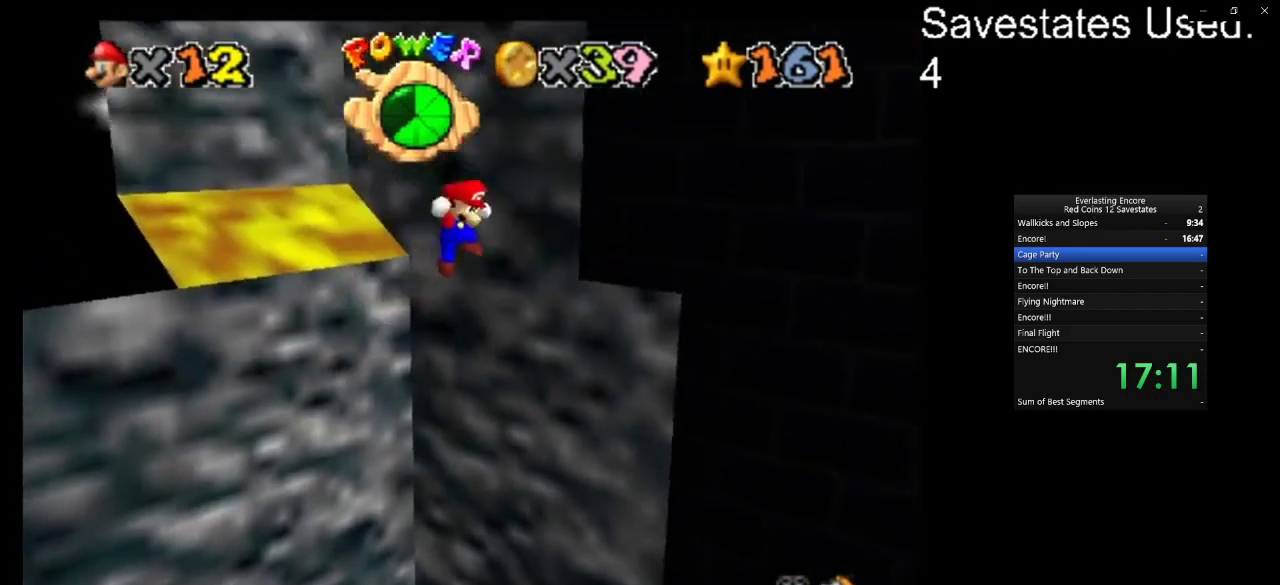
{"dt_ms": 300, "buttons": ["A"], "left_stick": "up-left", "events": [[100, "A", "down"], [100, "left_stick", "up"], [167, "left_stick", "up-left"]]}
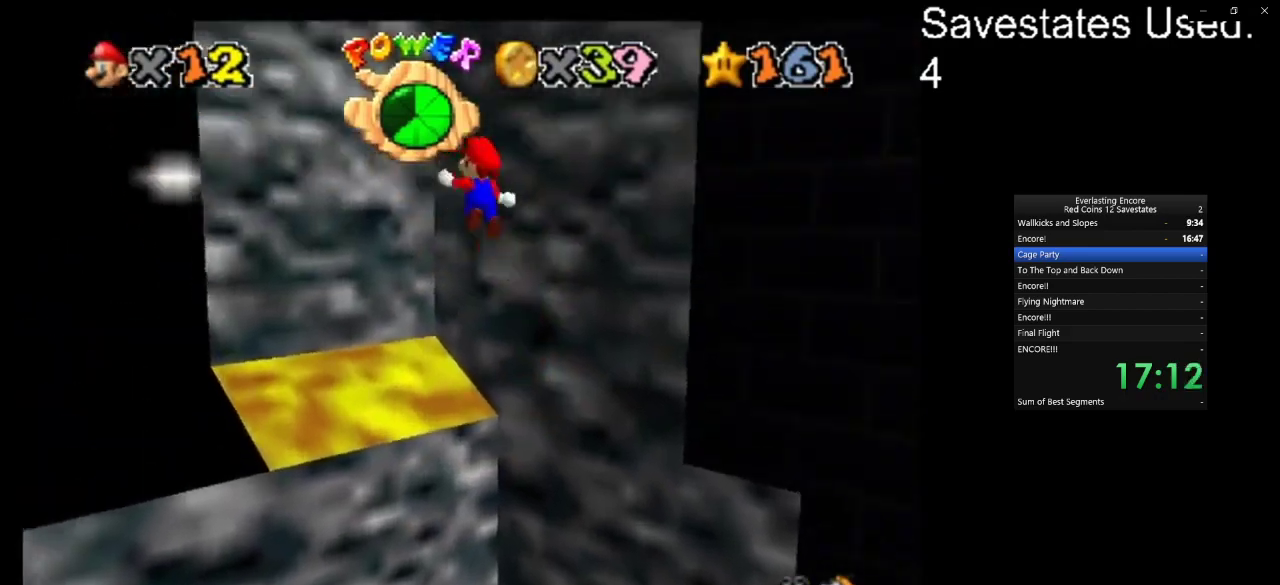
{"dt_ms": 300, "buttons": ["C_DOWN", "C_LEFT"], "left_stick": "up-left", "events": [[33, "left_stick", "up"], [200, "A", "up"], [267, "C_DOWN", "down"], [267, "C_LEFT", "down"], [267, "left_stick", "up-left"]]}
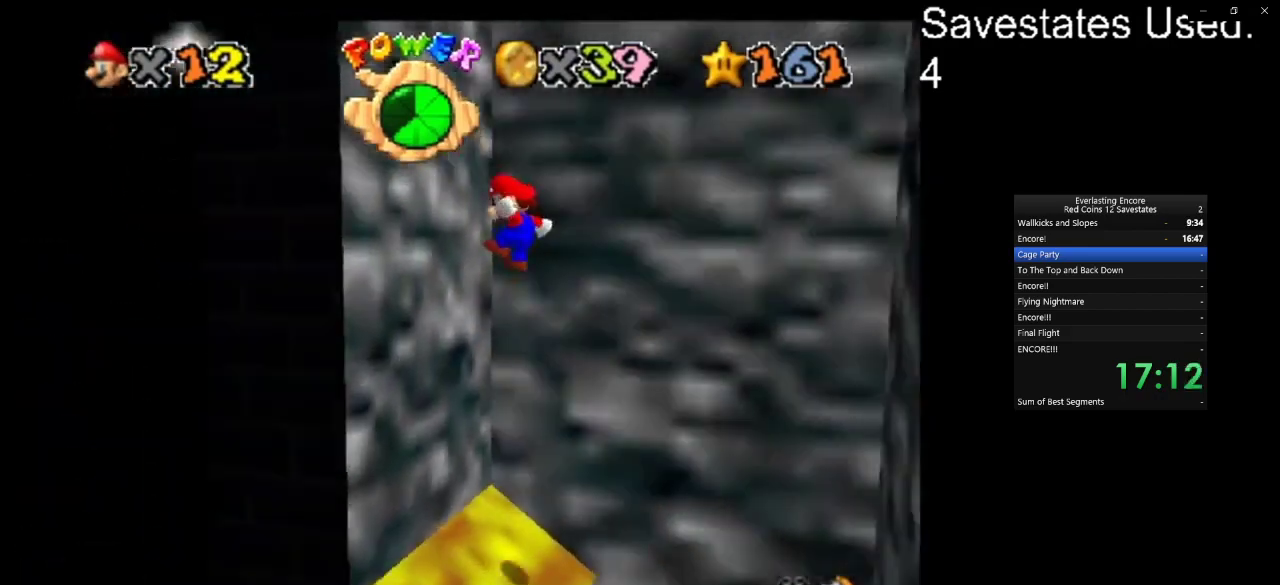
{"dt_ms": 700, "buttons": [], "left_stick": "center", "events": [[67, "C_DOWN", "up"], [67, "C_LEFT", "up"], [100, "A", "down"], [200, "left_stick", "right"], [633, "A", "up"], [700, "left_stick", "center"]]}
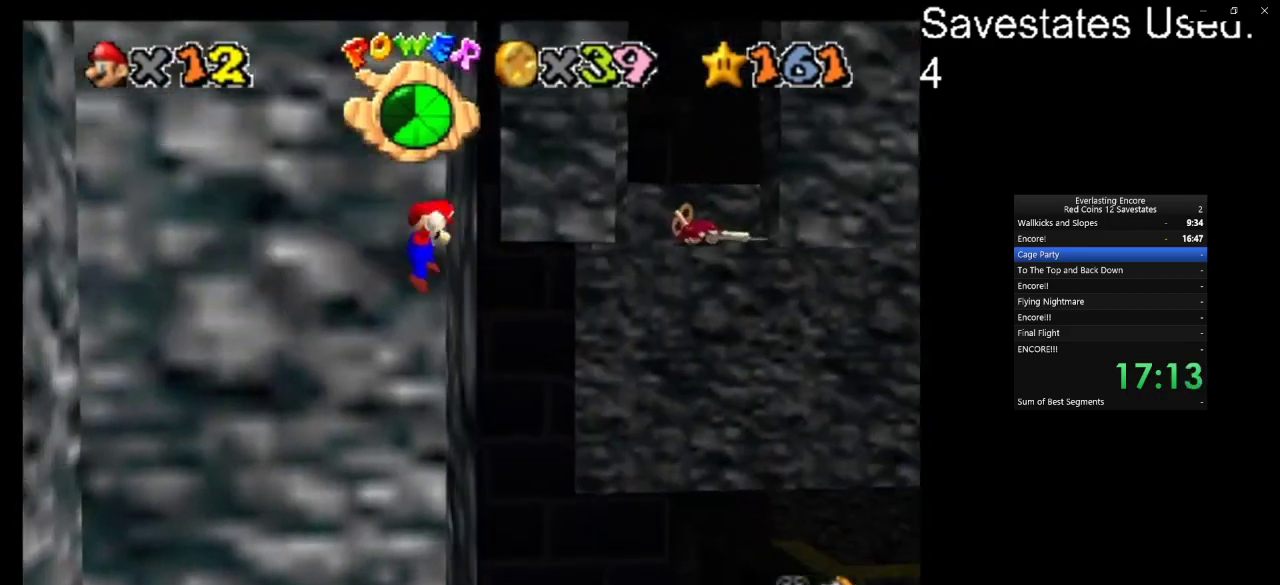
{"dt_ms": 700, "buttons": [], "left_stick": "center", "events": [[67, "A", "down"], [67, "left_stick", "left"], [600, "A", "up"], [667, "left_stick", "center"]]}
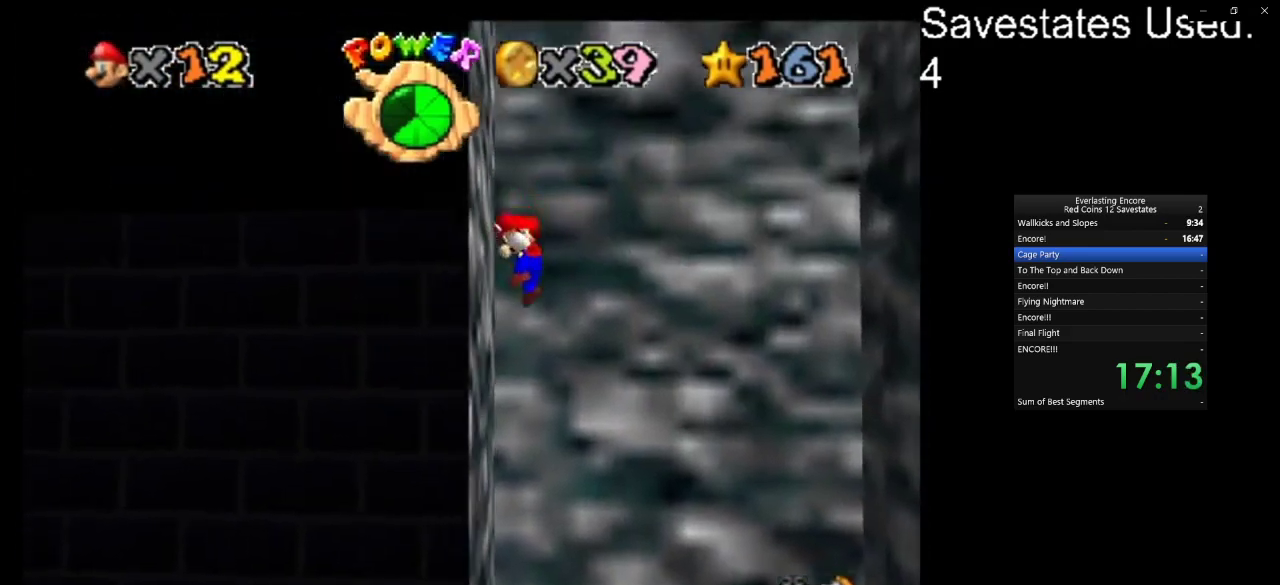
{"dt_ms": 300, "buttons": ["A"], "left_stick": "right", "events": [[33, "A", "down"], [33, "left_stick", "right"]]}
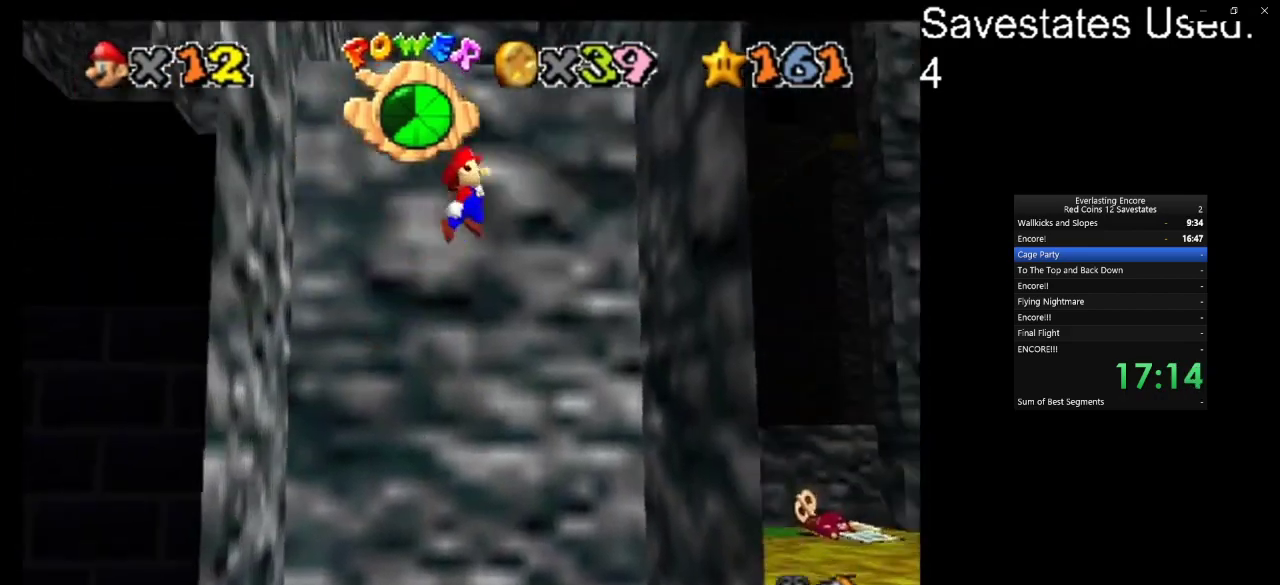
{"dt_ms": 700, "buttons": ["A"], "left_stick": "up-left", "events": [[300, "A", "up"], [333, "left_stick", "center"], [400, "A", "down"], [400, "left_stick", "left"], [533, "left_stick", "up-left"]]}
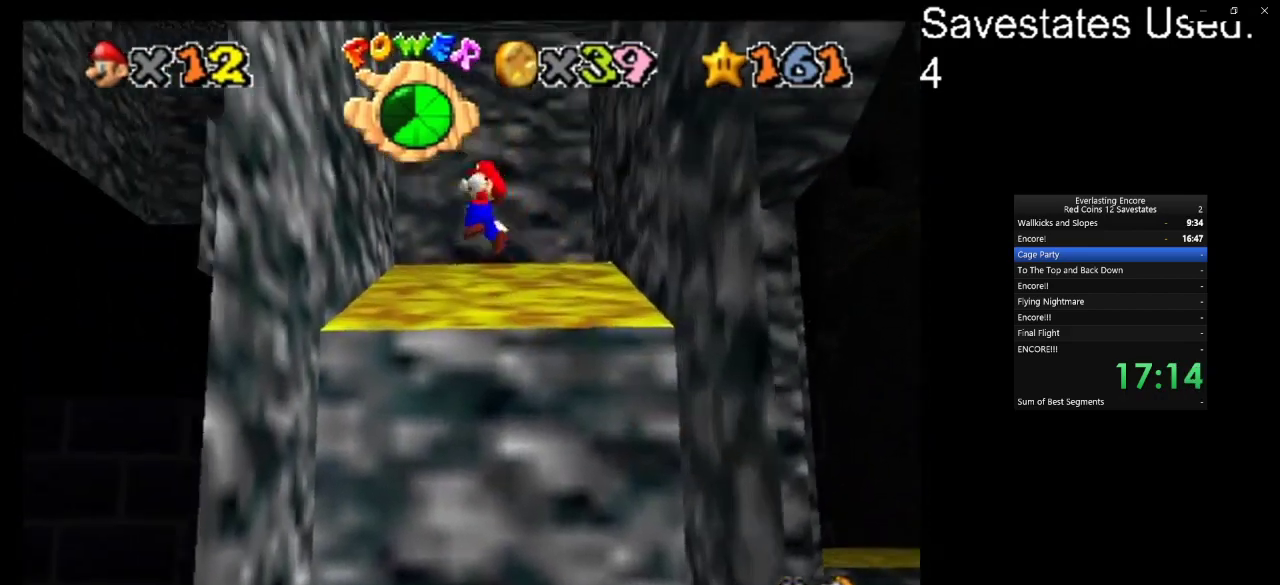
{"dt_ms": 300, "buttons": [], "left_stick": "up", "events": [[233, "A", "up"], [233, "left_stick", "up"]]}
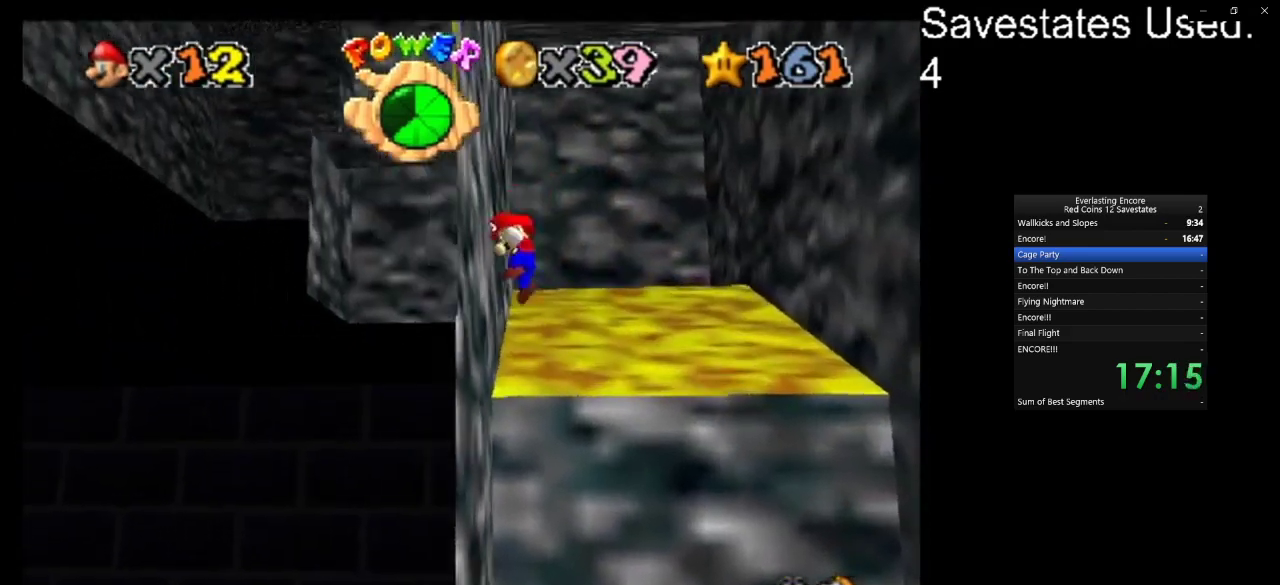
{"dt_ms": 500, "buttons": [], "left_stick": "up-right", "events": [[33, "left_stick", "up-right"], [67, "A", "down"], [233, "A", "up"]]}
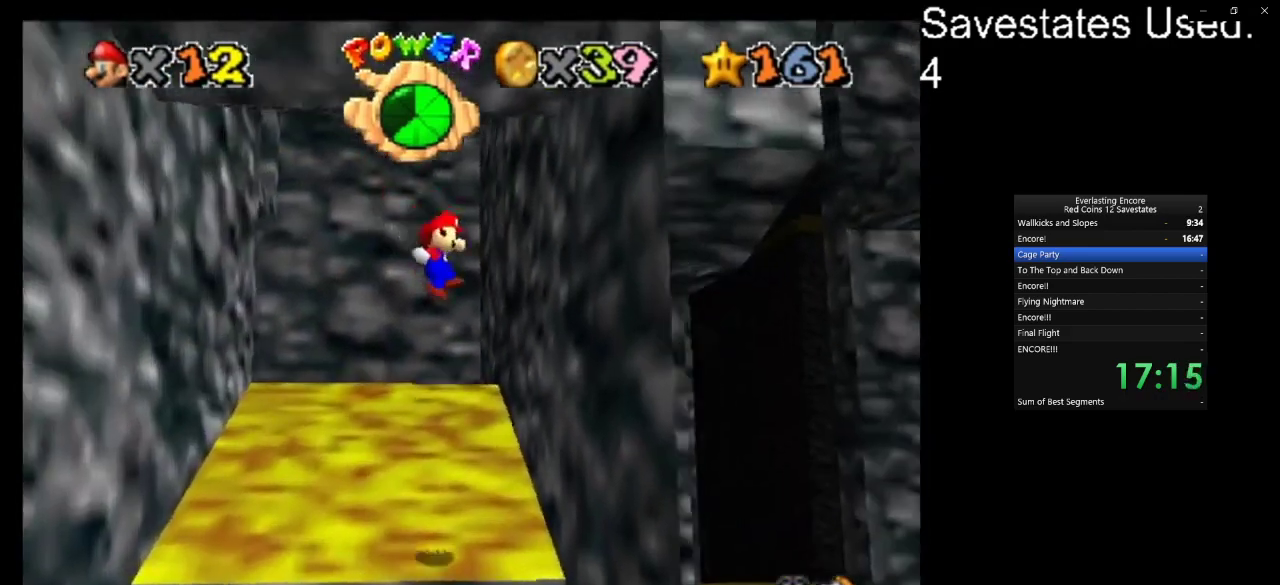
{"dt_ms": 500, "buttons": [], "left_stick": "up-left", "events": [[200, "left_stick", "up"], [267, "A", "down"], [267, "left_stick", "up-left"], [433, "A", "up"]]}
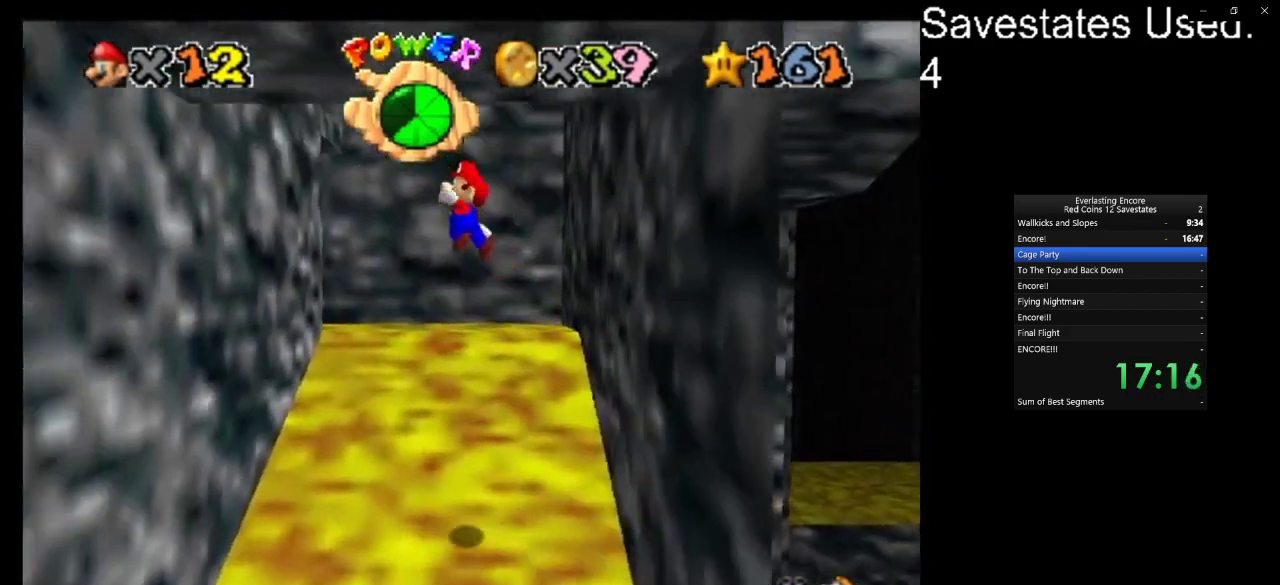
{"dt_ms": 400, "buttons": [], "left_stick": "up-right", "events": [[400, "left_stick", "up-right"]]}
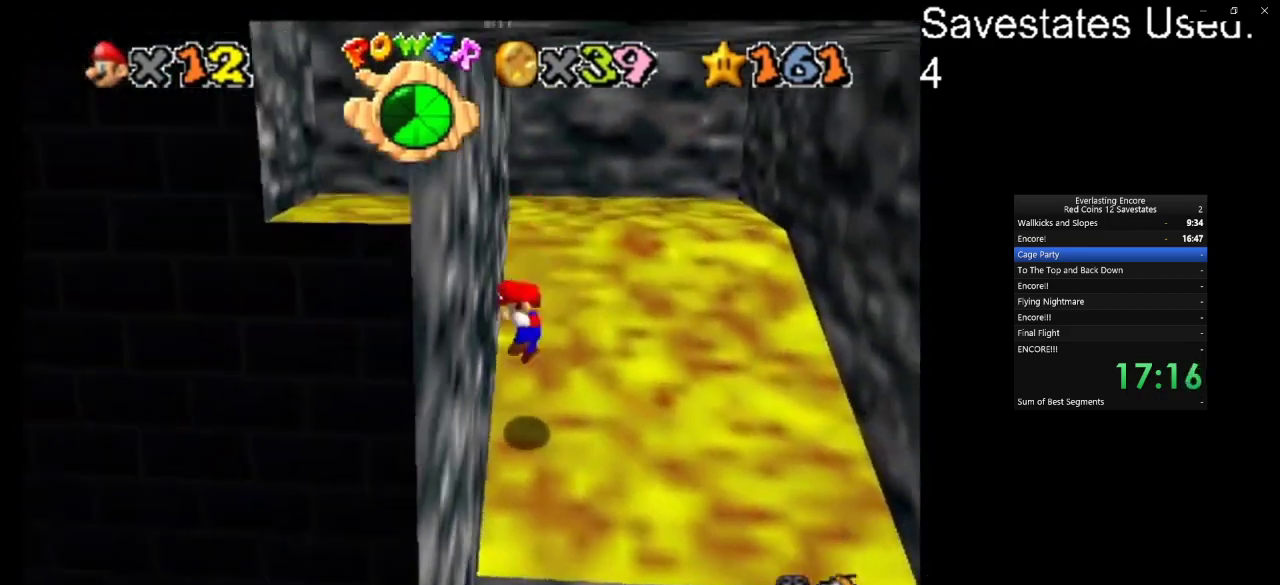
{"dt_ms": 700, "buttons": [], "left_stick": "up", "events": [[67, "A", "down"], [267, "A", "up"], [633, "left_stick", "up"]]}
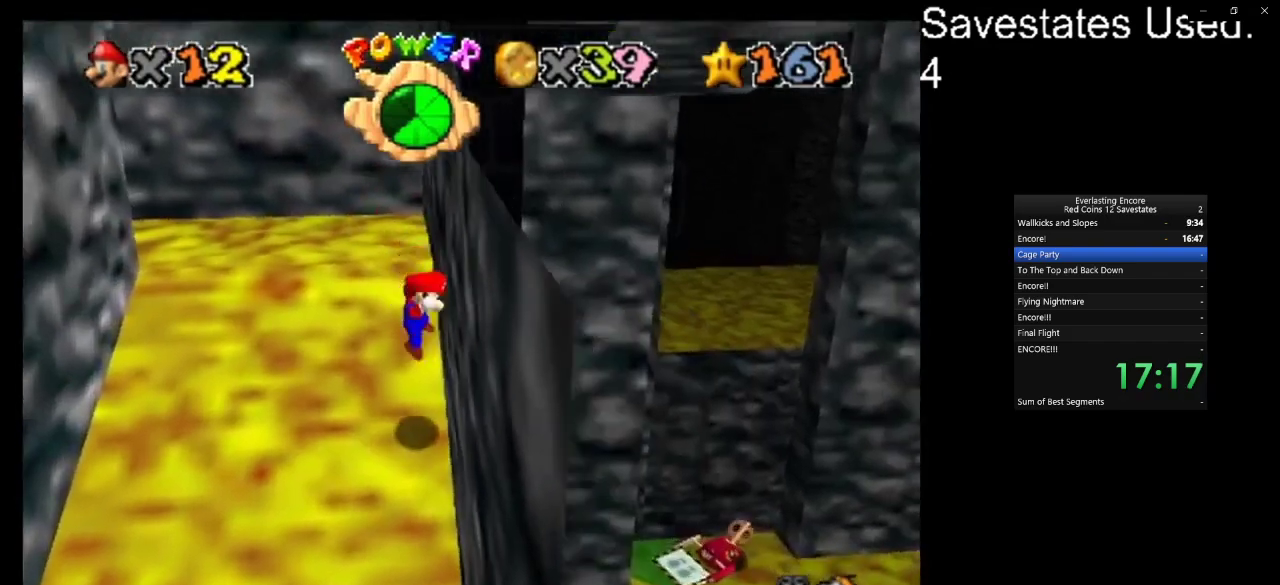
{"dt_ms": 400, "buttons": [], "left_stick": "up-left", "events": [[67, "A", "down"], [67, "left_stick", "up-left"], [233, "A", "up"]]}